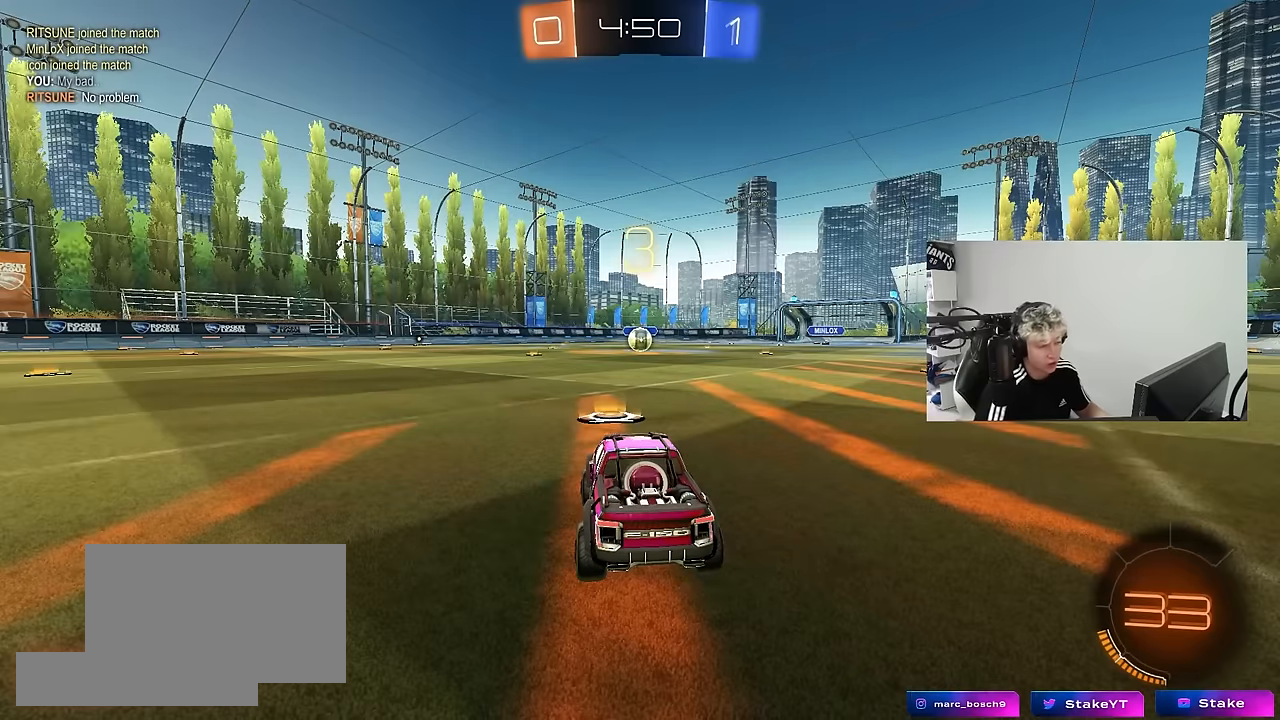
Gameplay with keyboard and mouse; each line is a JSON object with the keys and mouse buttons held at the frame after it. "events" lists presses ("down") and releases ("up") of "1", "2", "3", "4", "5", "a", "alt", "c", "caps_lock", "ctrl", "d", "e", "f", "g", "q", "r", "s", "shift", "space", "t", "tab", "v", "w", "x", "z", "mouse_left", "mouse_wheel" and "mouse_right" between this image and that frame as [ms after this image, input, new state], when the widget could be followed in between. "mouse_left", "mouse_wheel", "mouse_right" = the "left", "wheel", "right" buttons of the "mouse" list. No other keys are recorded. "wheel" means that the mouse wheel is clicked or scrolled. "mouse_move" is the direction in which the mouse moves at that frame (one of eight, or "still"), when it could be read.
{"keys": [], "mouse": [], "mouse_move": "still", "events": []}
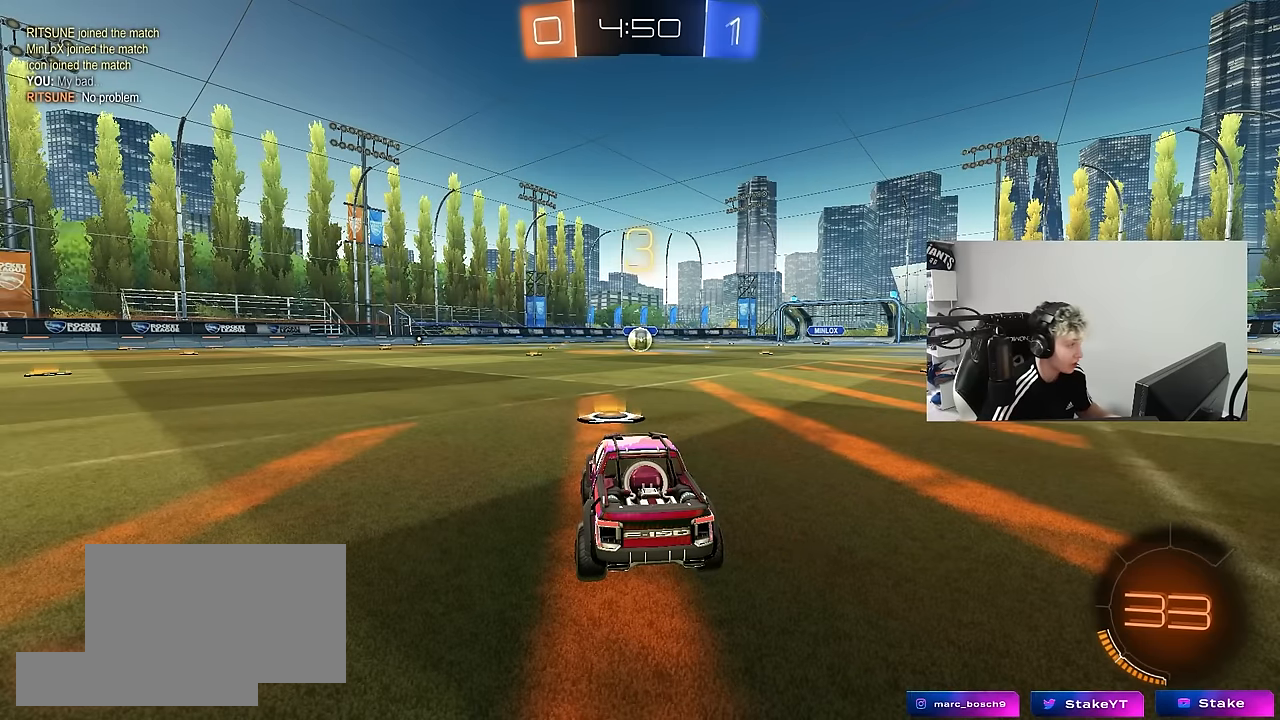
{"keys": ["z"], "mouse": [], "mouse_move": "left", "events": [[133, "z", "down"]]}
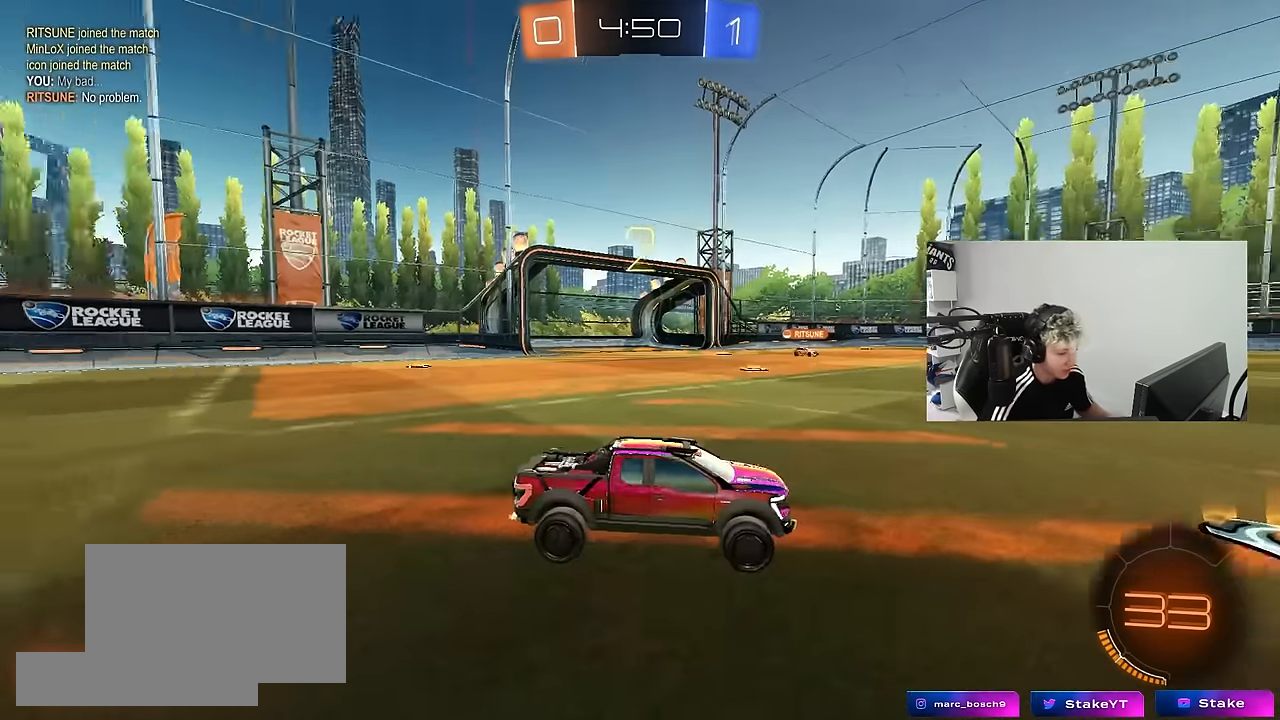
{"keys": [], "mouse": ["left"], "mouse_move": "down-right", "events": [[150, "x", "down"], [200, "mouse_left", "down"], [250, "z", "up"], [300, "x", "up"]]}
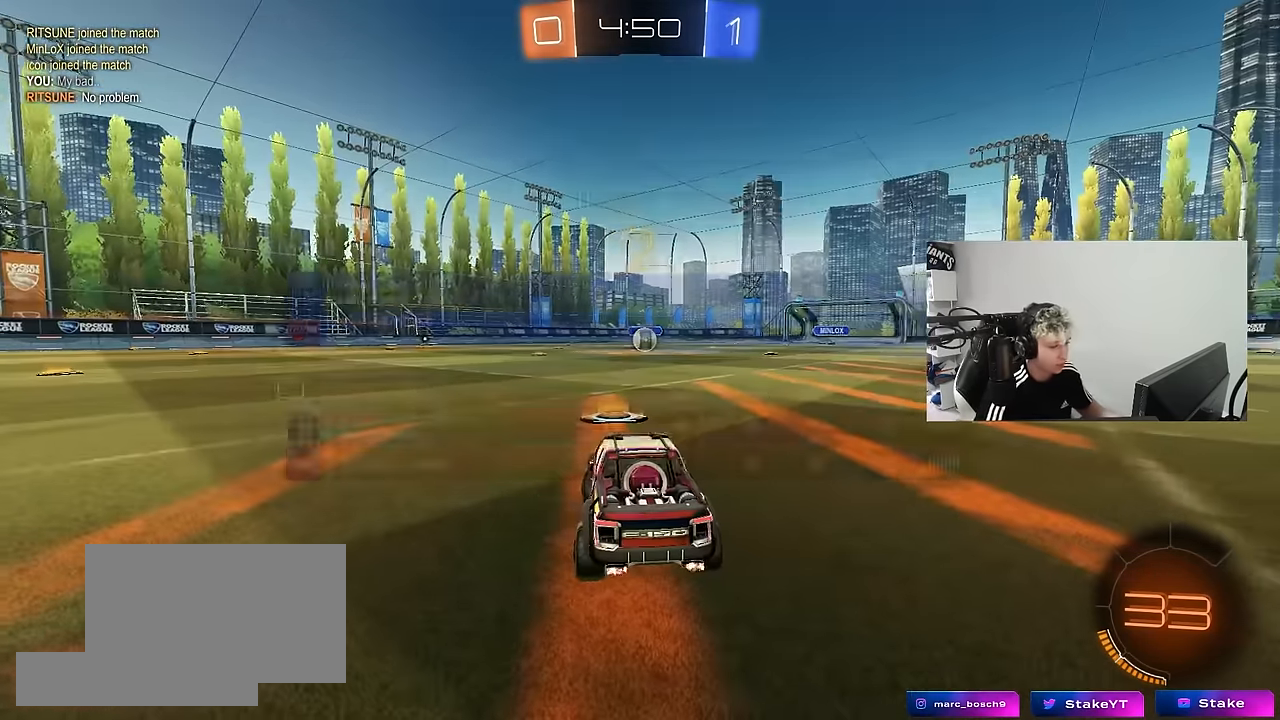
{"keys": ["tab"], "mouse": ["left"], "mouse_move": "left", "events": [[33, "tab", "down"], [167, "space", "down"], [317, "space", "up"], [400, "space", "down"], [500, "space", "up"]]}
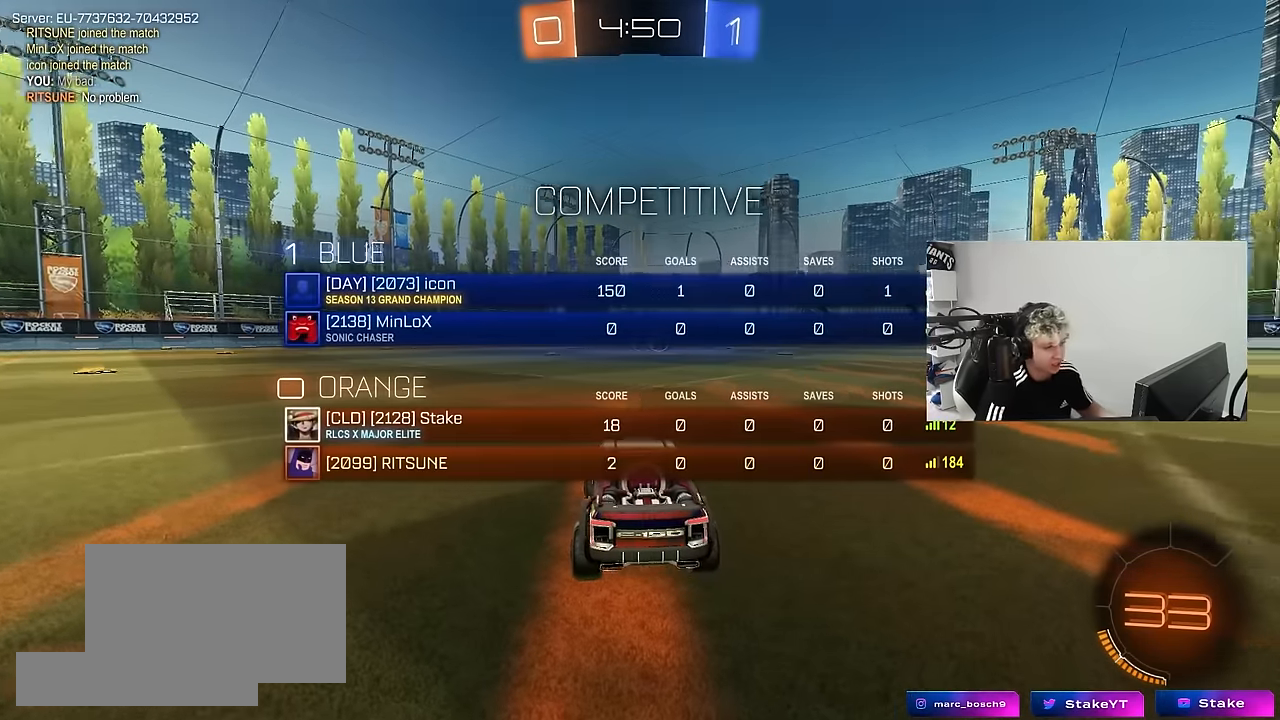
{"keys": ["w"], "mouse": ["left"], "mouse_move": "left", "events": [[133, "w", "down"], [233, "tab", "up"]]}
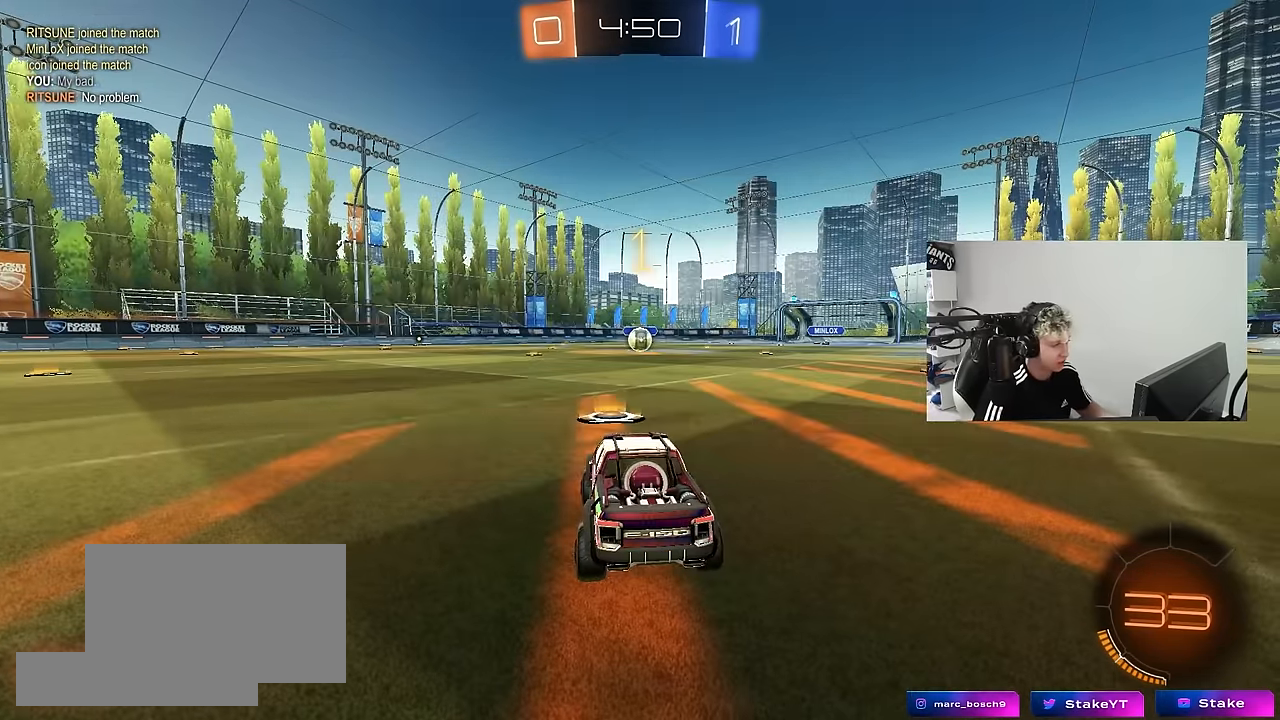
{"keys": ["w"], "mouse": ["left"], "mouse_move": "left", "events": []}
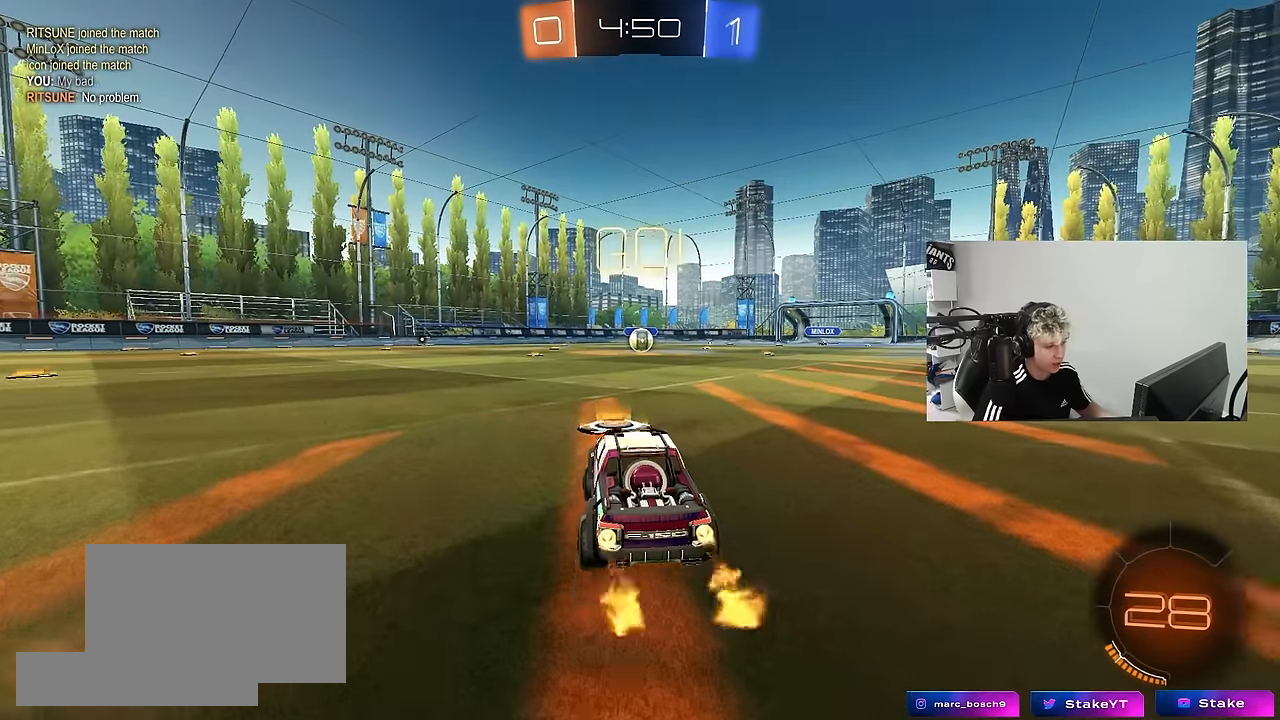
{"keys": ["a", "s", "shift"], "mouse": ["left"], "mouse_move": "right", "events": [[83, "d", "down"], [167, "mouse_right", "down"], [217, "d", "up"], [267, "a", "down"], [267, "mouse_right", "up"], [267, "shift", "down"], [317, "mouse_right", "down"], [317, "s", "down"], [367, "w", "up"], [400, "mouse_right", "up"]]}
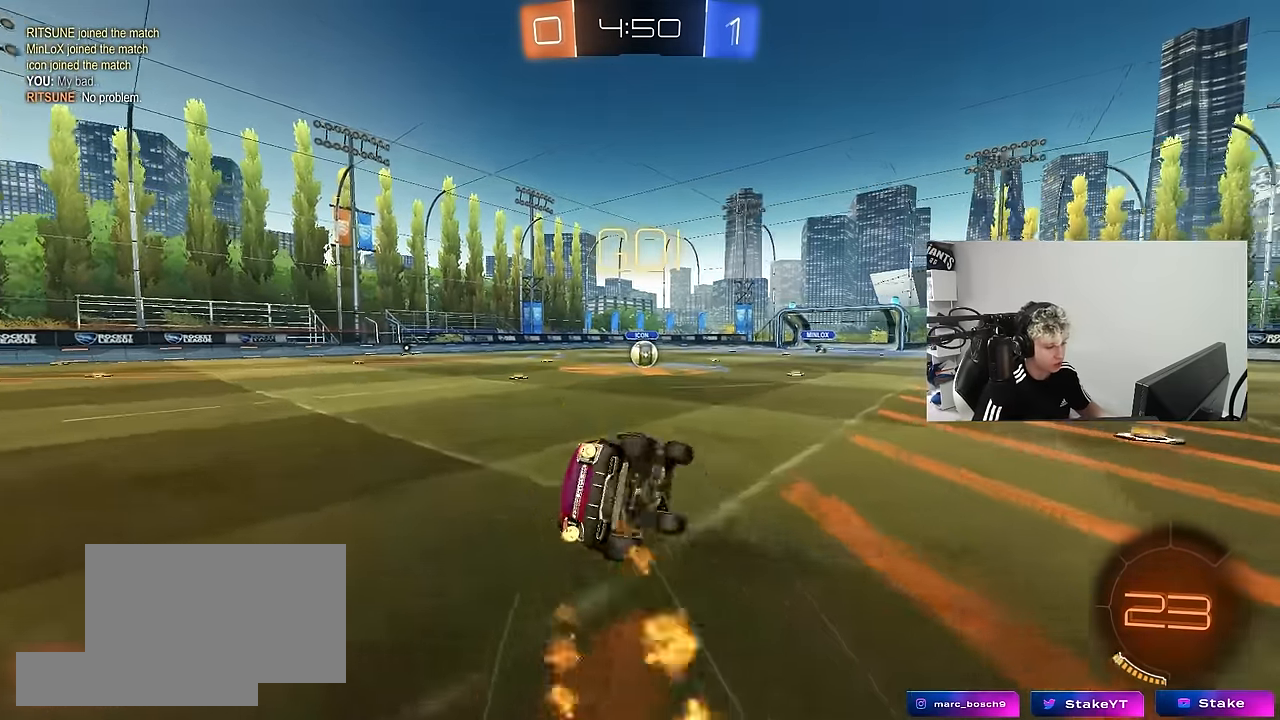
{"keys": ["a", "s", "shift"], "mouse": ["left"], "mouse_move": "still", "events": [[283, "s", "up"], [383, "s", "down"]]}
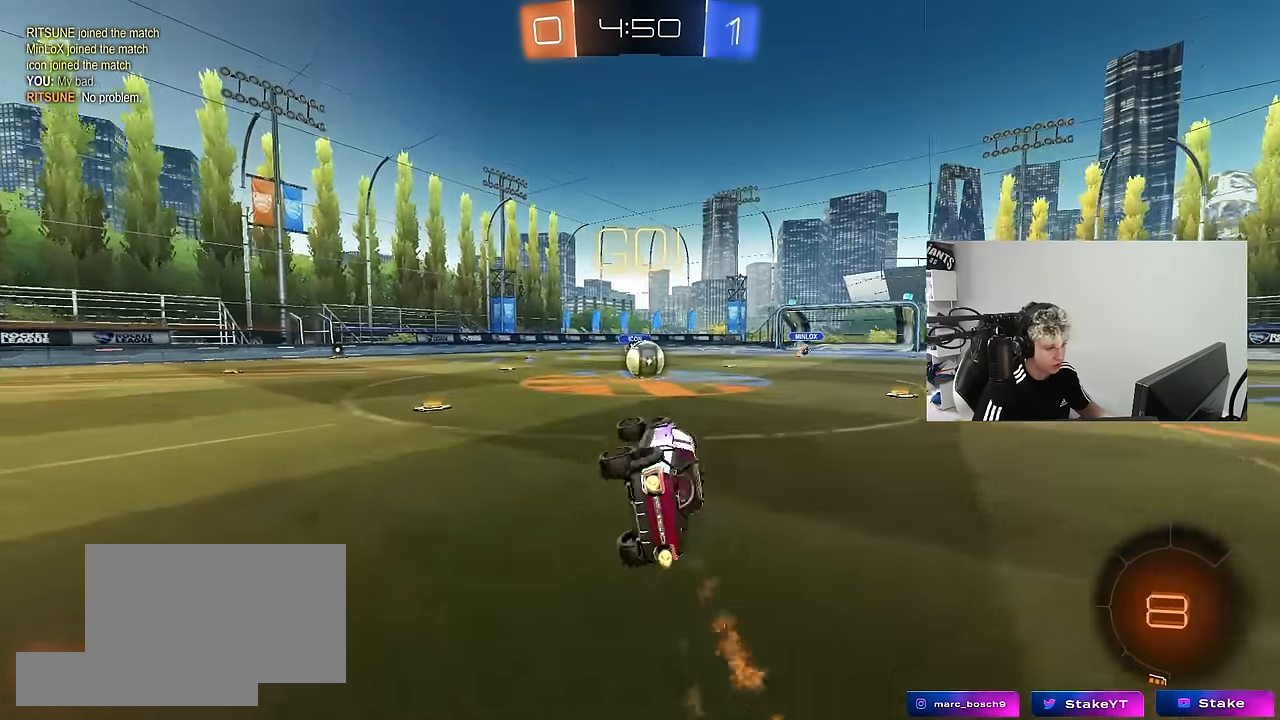
{"keys": ["d"], "mouse": [], "mouse_move": "still", "events": [[100, "a", "up"], [100, "s", "up"], [100, "shift", "up"], [150, "mouse_left", "up"], [300, "d", "down"], [383, "d", "up"], [483, "d", "down"]]}
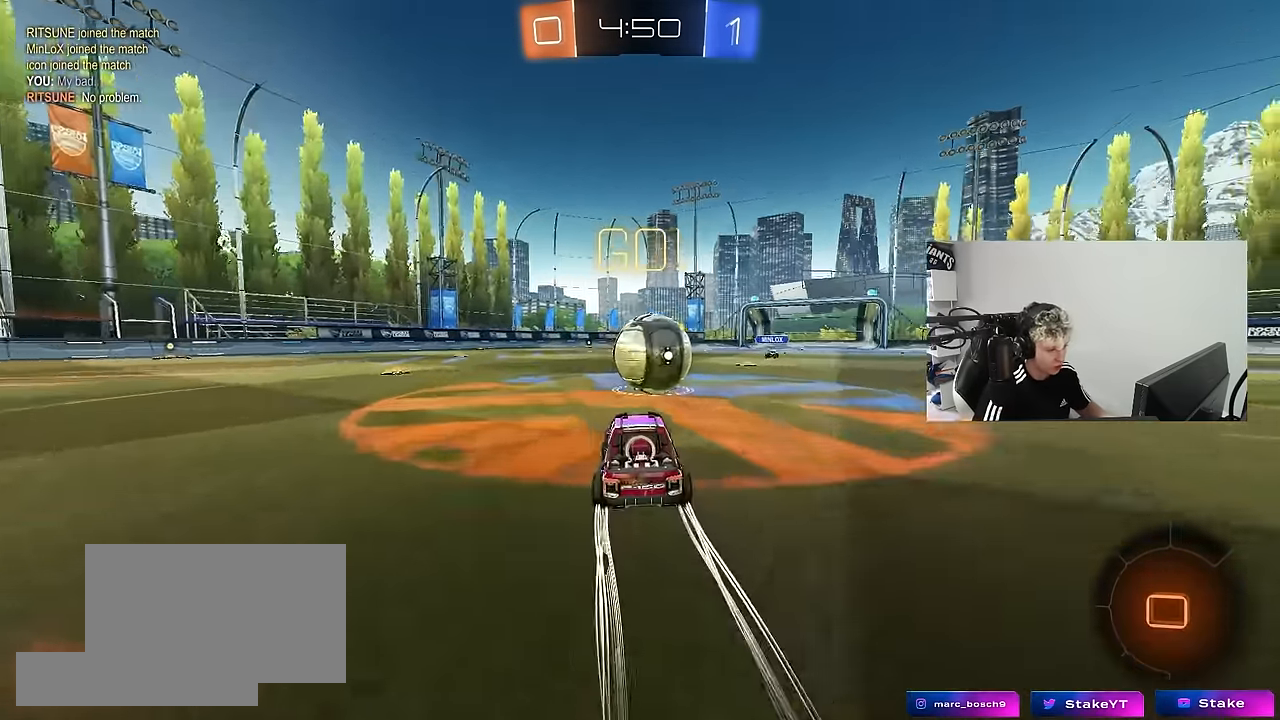
{"keys": ["a", "s", "shift"], "mouse": [], "mouse_move": "still", "events": [[33, "mouse_right", "down"], [83, "d", "up"], [117, "mouse_right", "up"], [167, "w", "down"], [217, "a", "down"], [217, "shift", "down"], [267, "mouse_right", "down"], [317, "s", "down"], [317, "w", "up"], [450, "mouse_right", "up"]]}
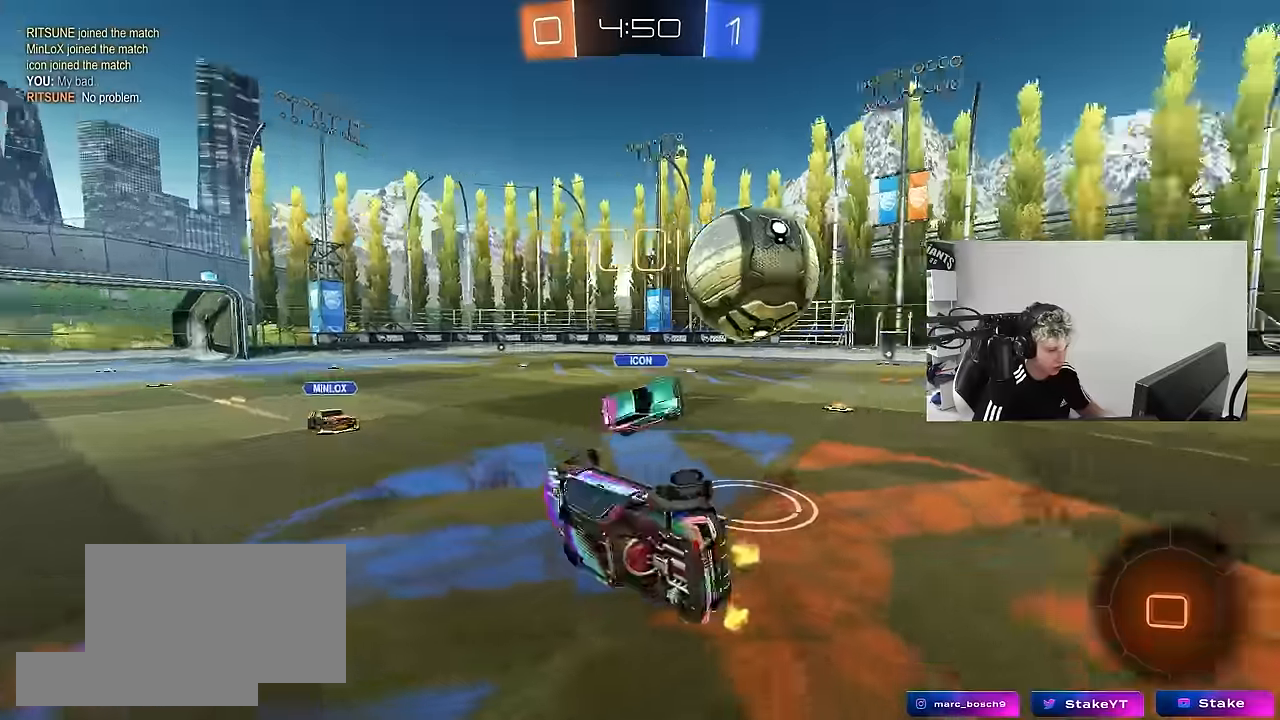
{"keys": ["a", "w"], "mouse": [], "mouse_move": "still", "events": [[100, "s", "up"], [233, "w", "down"], [416, "shift", "up"]]}
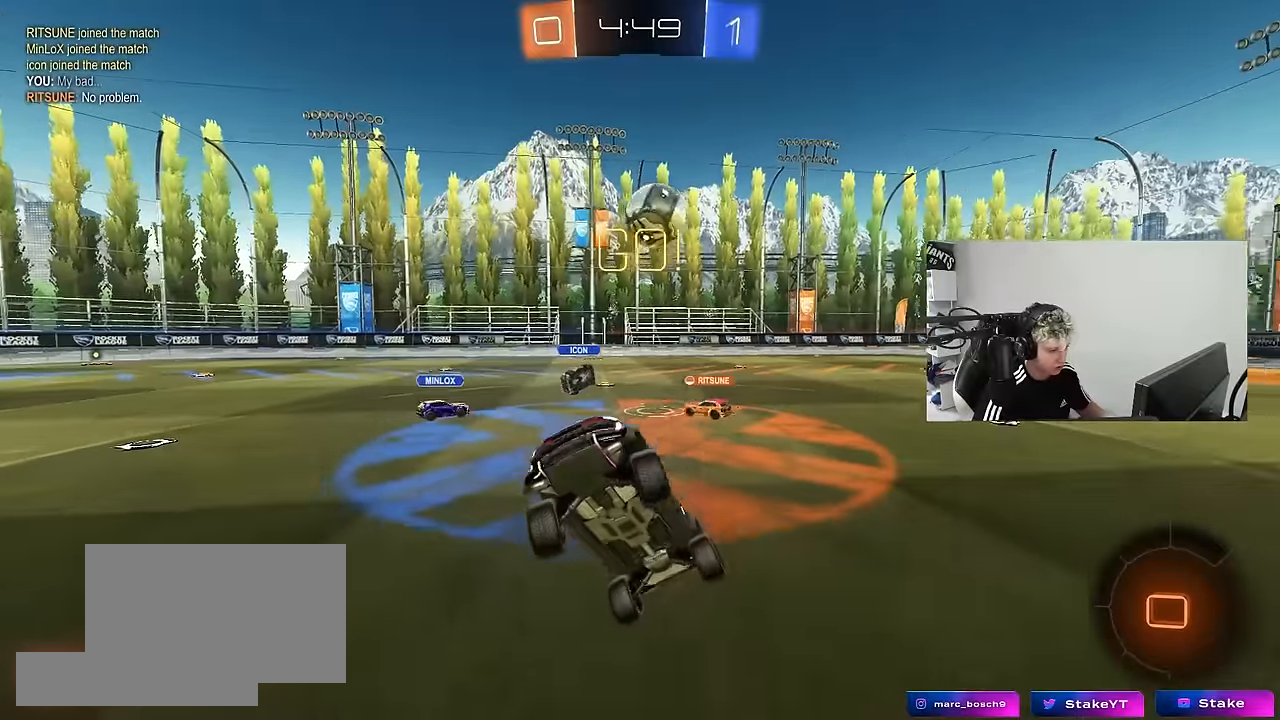
{"keys": ["a", "w"], "mouse": [], "mouse_move": "still", "events": [[16, "a", "up"], [16, "w", "up"], [150, "a", "down"], [200, "w", "down"]]}
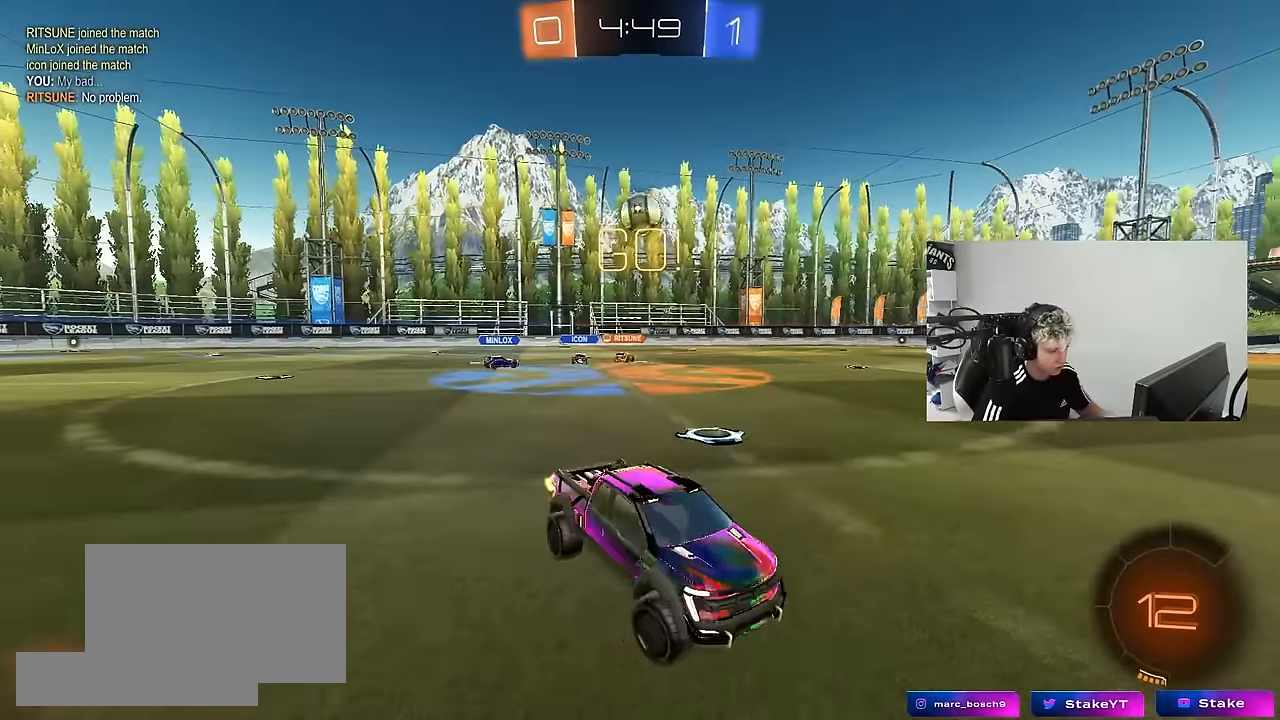
{"keys": ["w"], "mouse": ["left"], "mouse_move": "still", "events": [[116, "space", "down"], [266, "a", "up"], [316, "space", "up"], [500, "mouse_left", "down"]]}
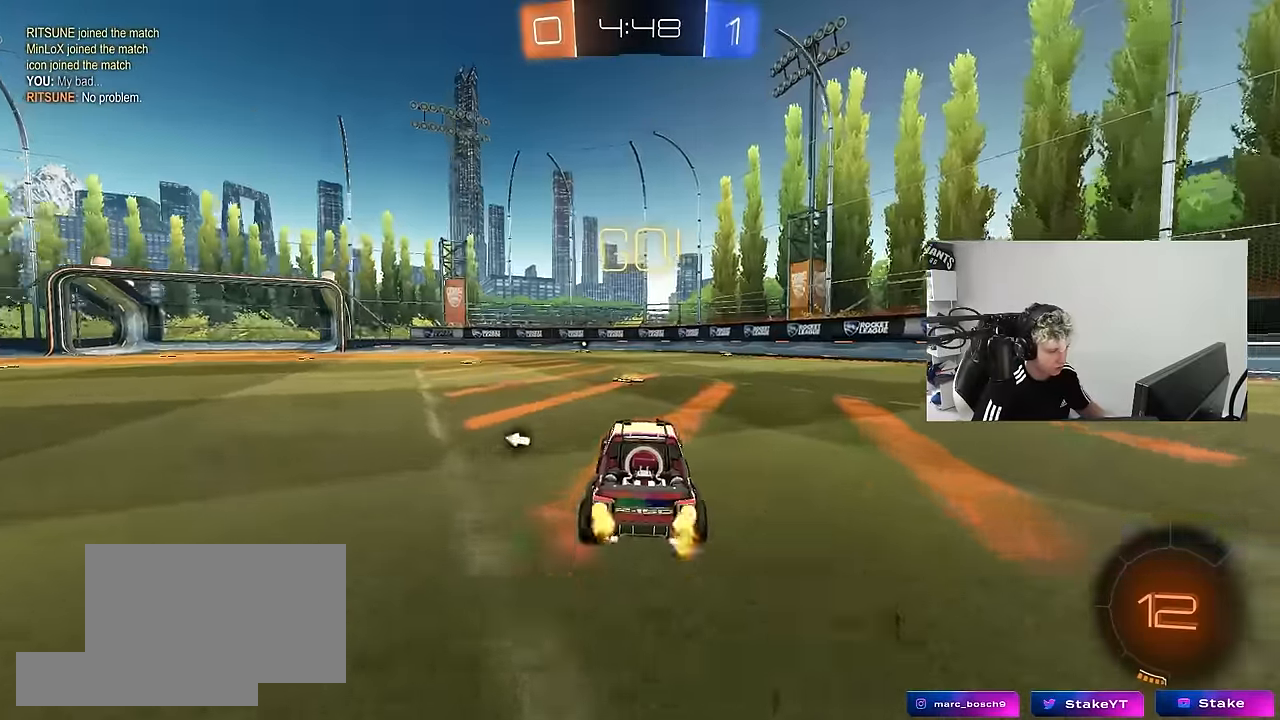
{"keys": ["a", "s", "shift"], "mouse": ["left"], "mouse_move": "right", "events": [[100, "d", "down"], [100, "space", "down"], [133, "mouse_right", "down"], [183, "d", "up"], [183, "space", "up"], [233, "a", "down"], [233, "mouse_right", "up"], [233, "shift", "down"], [283, "mouse_right", "down"], [333, "s", "down"], [333, "w", "up"], [366, "mouse_right", "up"]]}
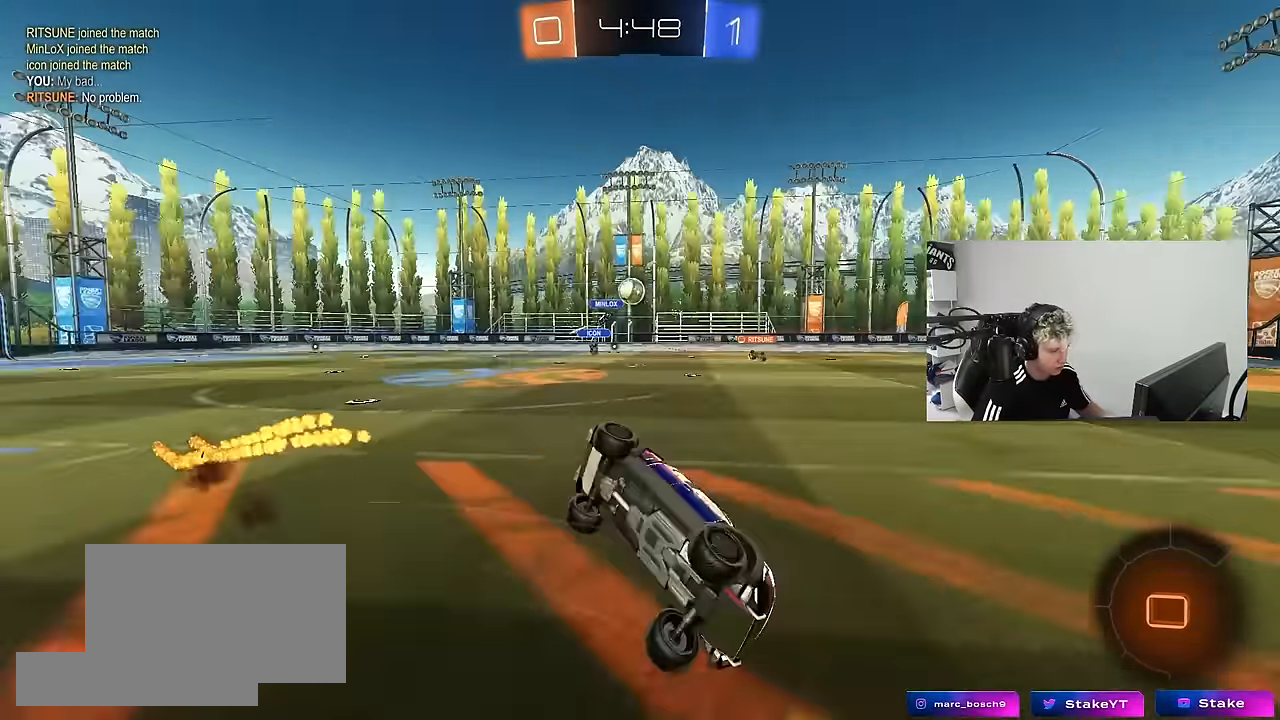
{"keys": ["a", "s", "shift"], "mouse": [], "mouse_move": "still", "events": [[200, "s", "up"], [300, "s", "down"], [300, "space", "down"], [483, "mouse_left", "up"], [483, "space", "up"]]}
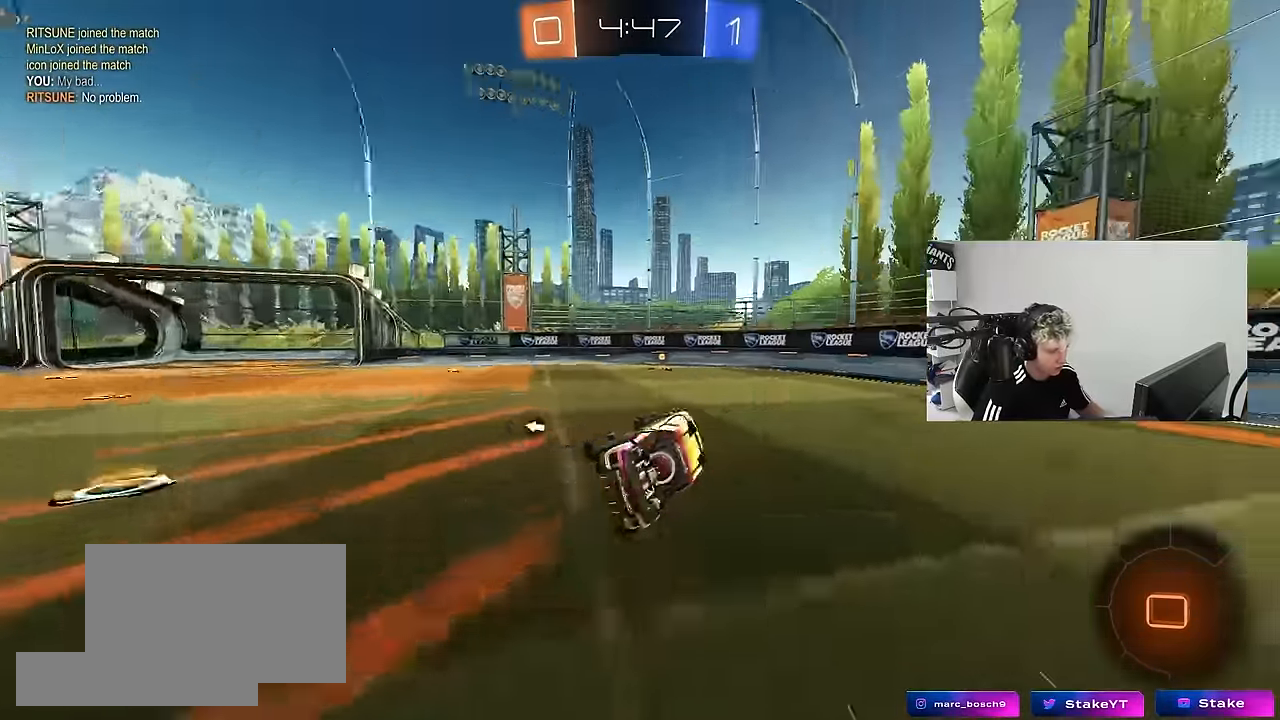
{"keys": ["w"], "mouse": [], "mouse_move": "still", "events": [[33, "s", "up"], [33, "shift", "up"], [116, "a", "up"], [166, "space", "down"], [266, "a", "down"], [266, "w", "down"], [350, "a", "up"], [350, "space", "up"]]}
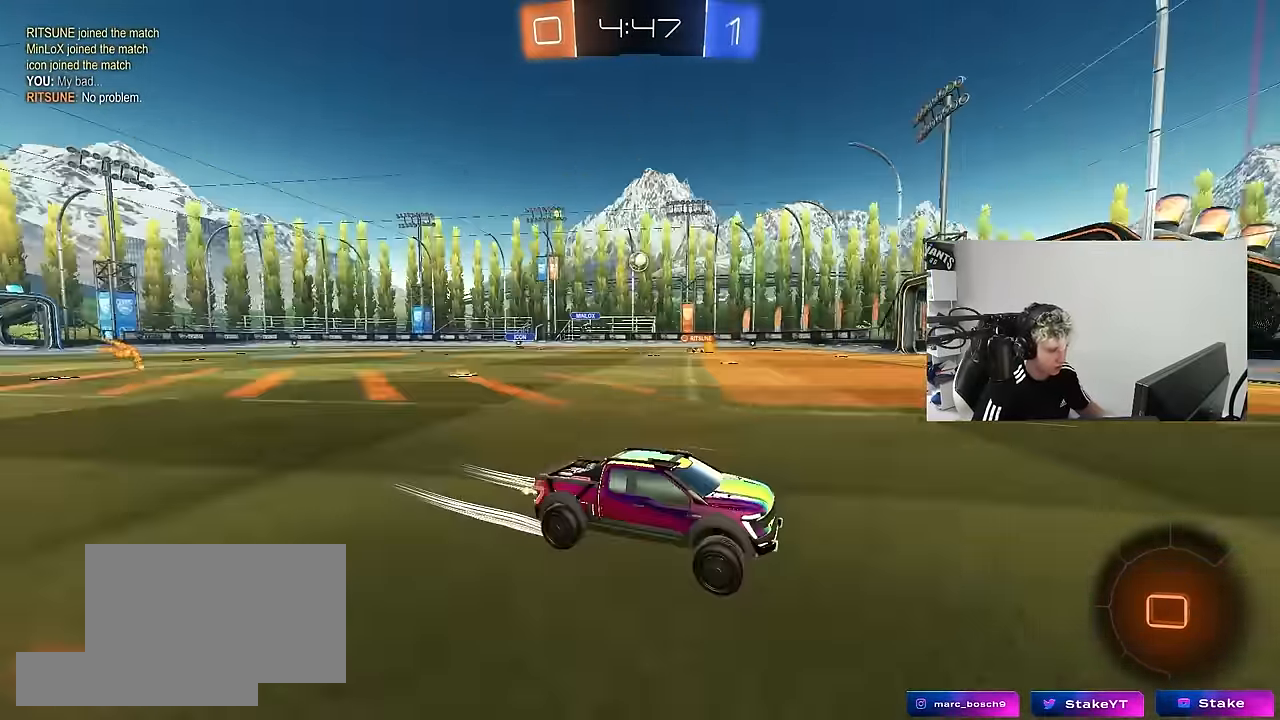
{"keys": [], "mouse": [], "mouse_move": "still", "events": [[183, "a", "down"], [333, "a", "up"], [416, "w", "up"]]}
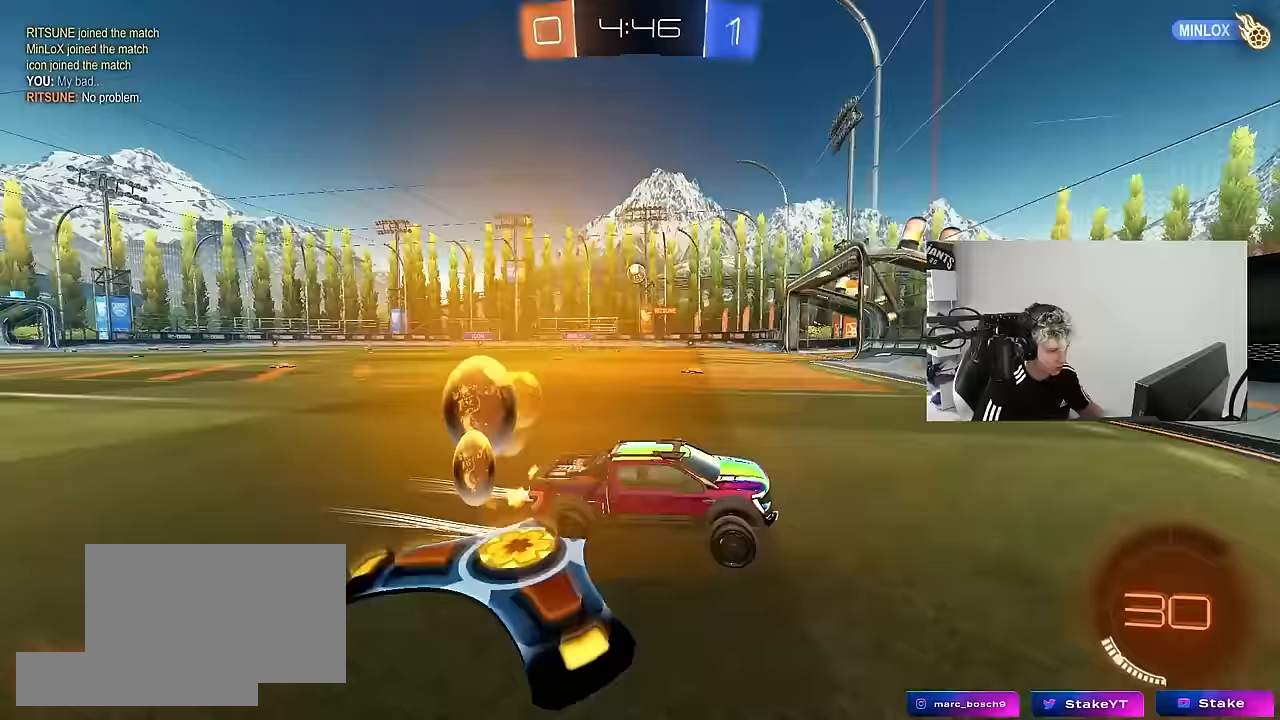
{"keys": ["w"], "mouse": [], "mouse_move": "still", "events": [[17, "a", "down"], [100, "s", "down"], [250, "s", "up"], [383, "w", "down"], [433, "a", "up"]]}
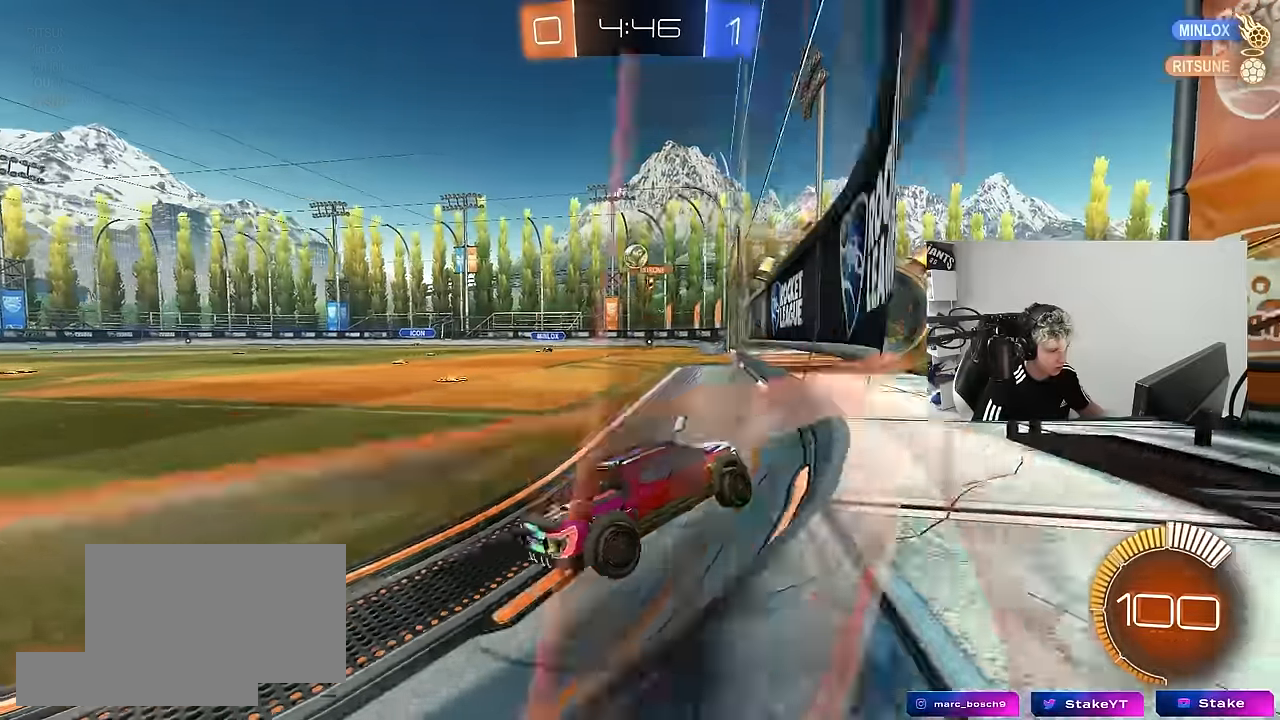
{"keys": ["d", "s"], "mouse": [], "mouse_move": "still", "events": [[83, "d", "down"], [217, "a", "down"], [217, "d", "up"], [367, "a", "up"], [450, "w", "up"], [500, "d", "down"], [500, "s", "down"]]}
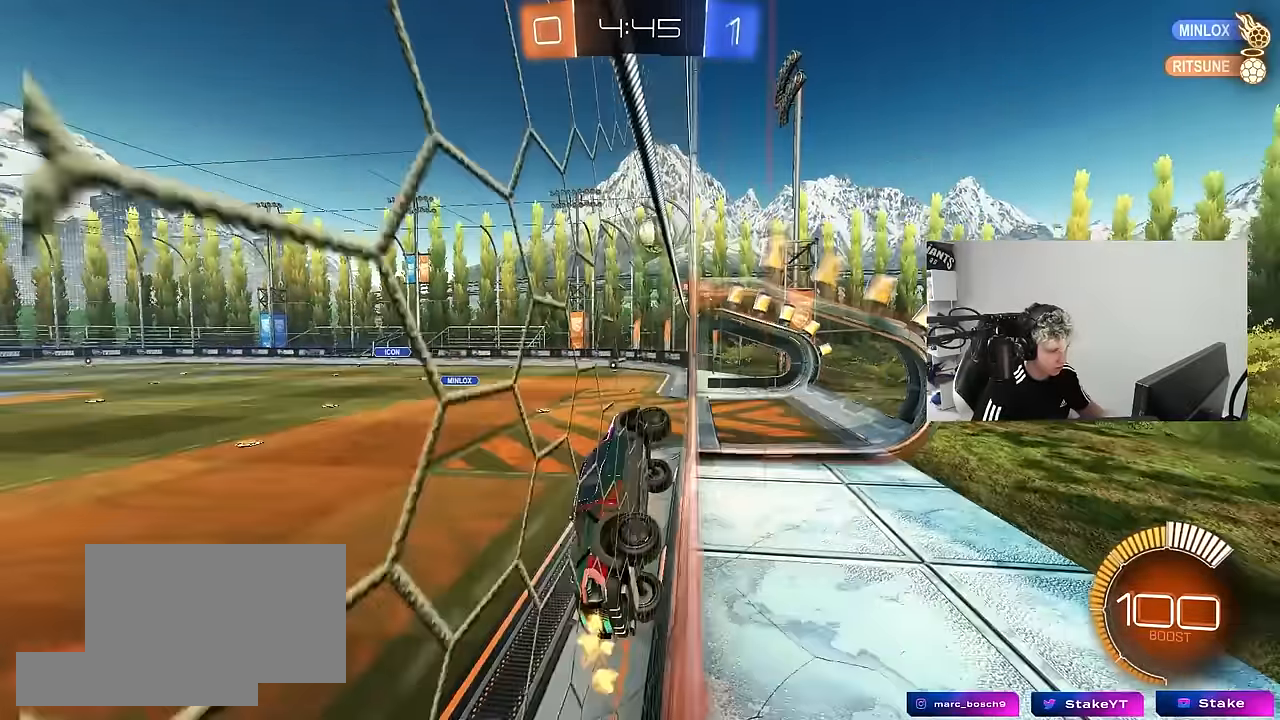
{"keys": ["a", "shift"], "mouse": [], "mouse_move": "still", "events": [[183, "mouse_right", "down"], [367, "mouse_left", "down"], [367, "s", "up"], [417, "a", "down"], [417, "d", "up"], [417, "s", "down"], [417, "shift", "down"], [467, "mouse_left", "up"], [467, "mouse_right", "up"], [467, "s", "up"]]}
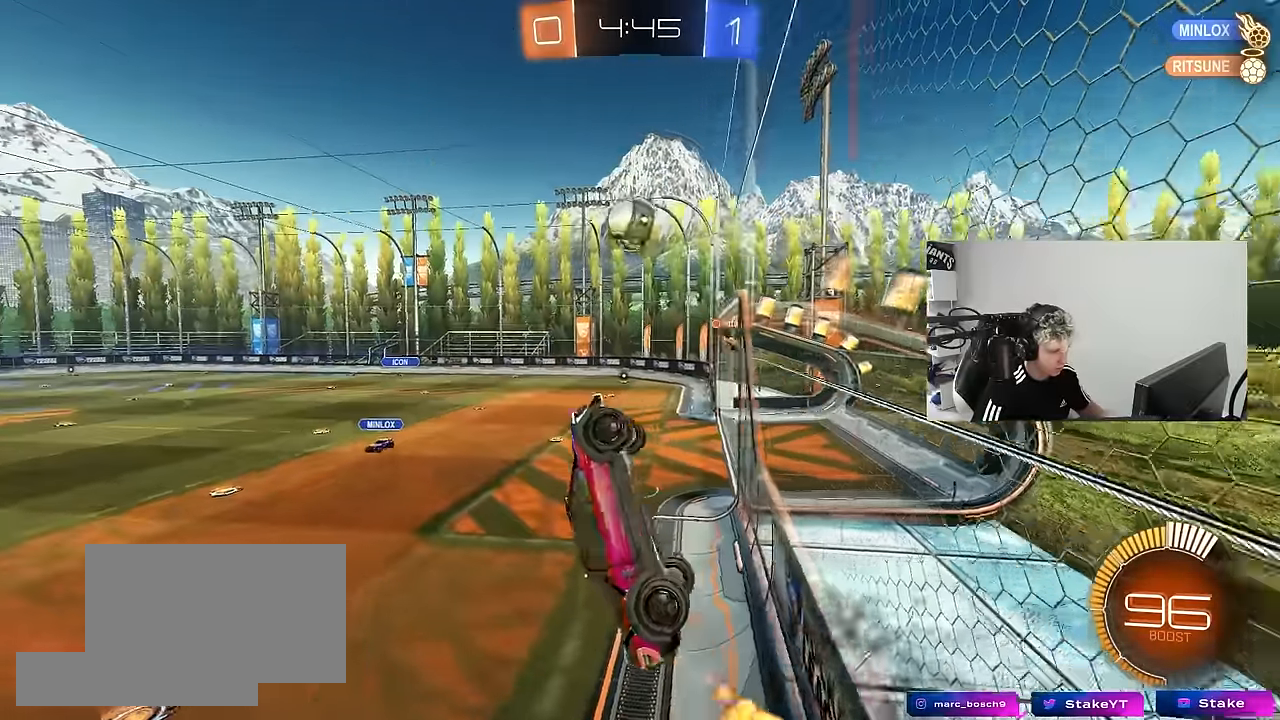
{"keys": ["a", "w"], "mouse": [], "mouse_move": "still", "events": [[67, "mouse_left", "down"], [150, "s", "down"], [200, "mouse_left", "up"], [300, "s", "up"], [383, "w", "down"], [483, "shift", "up"]]}
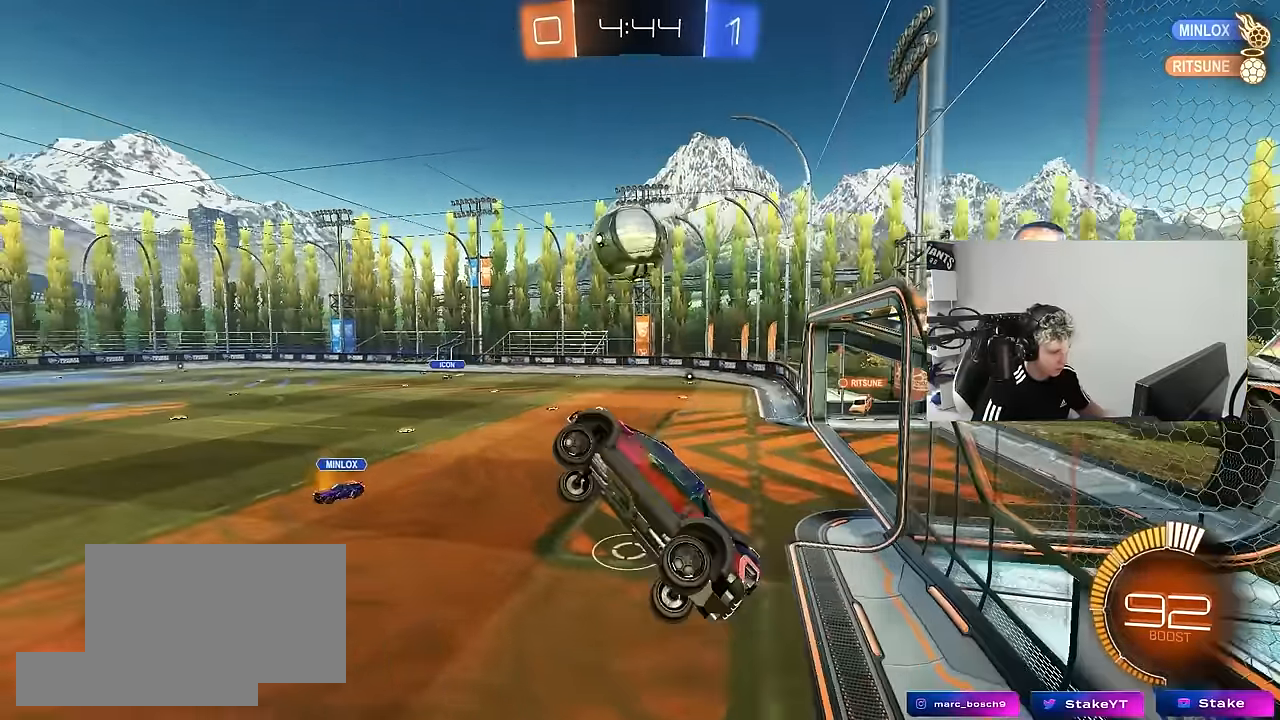
{"keys": ["d", "s"], "mouse": [], "mouse_move": "up", "events": [[133, "a", "up"], [133, "d", "down"], [217, "mouse_left", "down"], [267, "d", "up"], [267, "w", "up"], [400, "s", "down"], [450, "d", "down"], [450, "mouse_left", "up"]]}
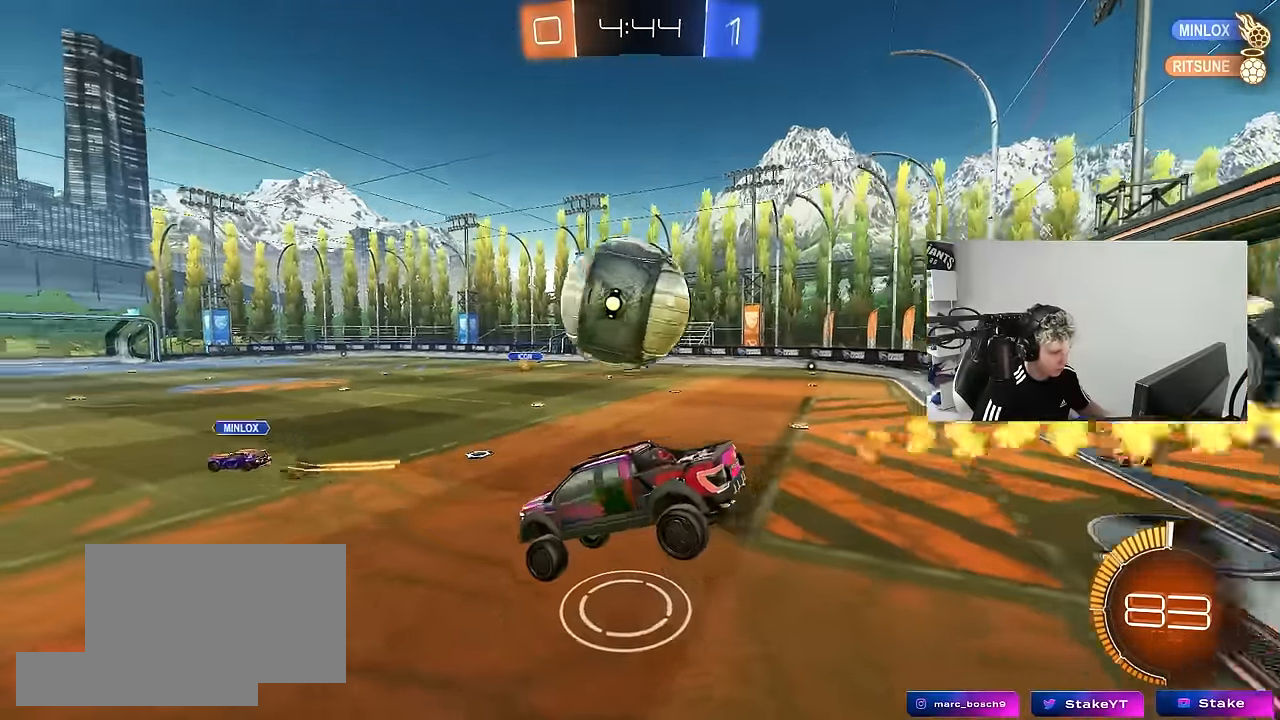
{"keys": ["d", "w"], "mouse": ["left"], "mouse_move": "down-left", "events": [[50, "d", "up"], [83, "d", "down"], [133, "a", "down"], [233, "a", "up"], [233, "d", "up"], [233, "s", "up"], [333, "mouse_left", "down"], [367, "w", "down"], [417, "d", "down"]]}
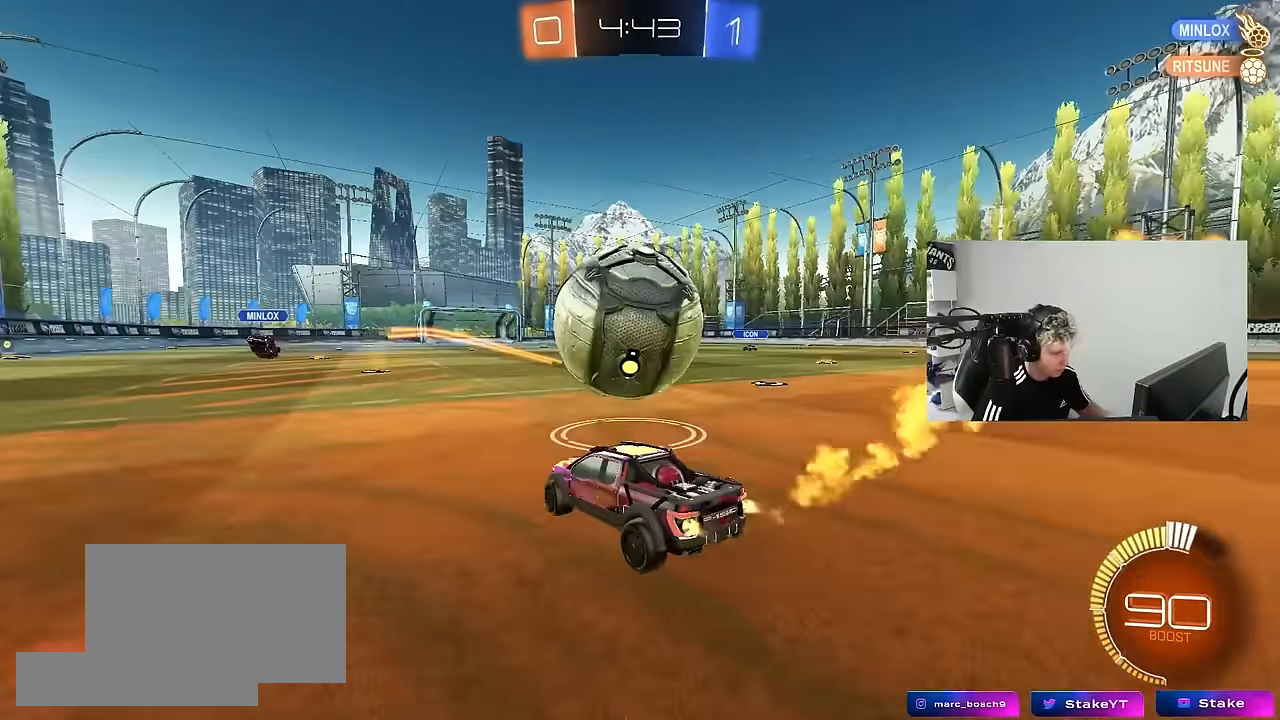
{"keys": ["a", "w"], "mouse": [], "mouse_move": "still", "events": [[200, "d", "up"], [250, "mouse_left", "up"], [433, "a", "down"]]}
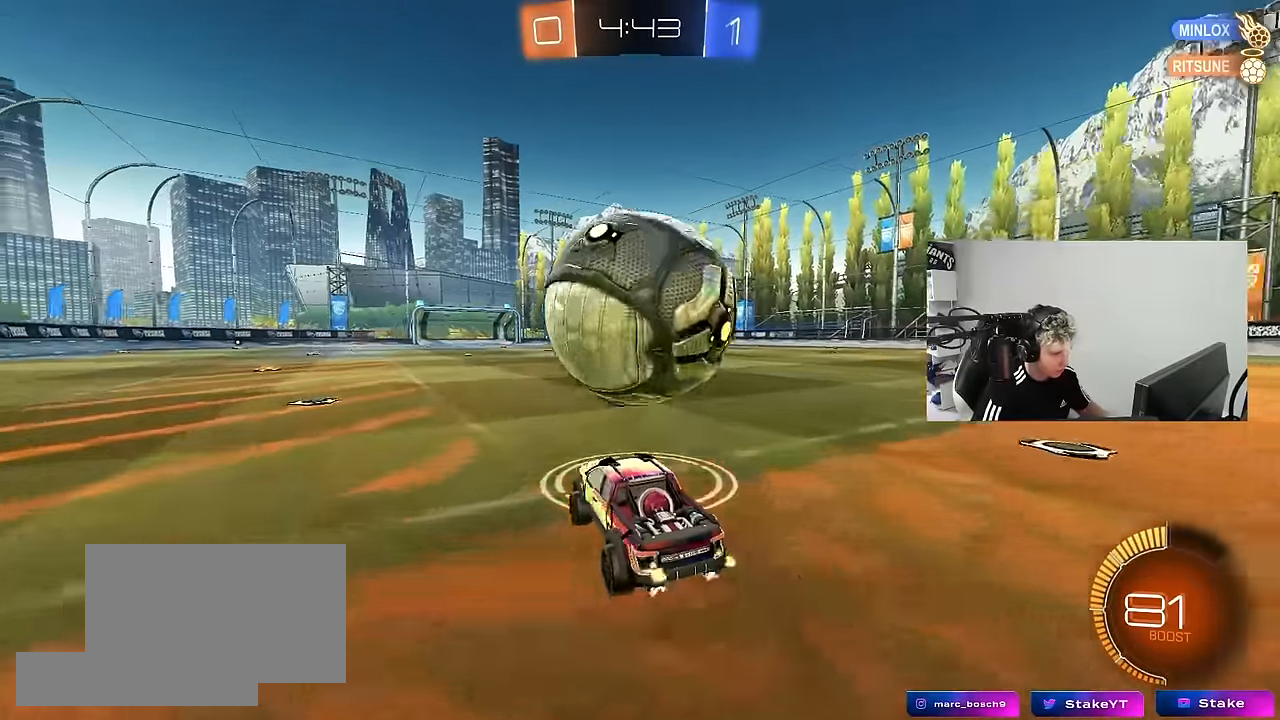
{"keys": ["d", "shift"], "mouse": [], "mouse_move": "still", "events": [[33, "a", "up"], [33, "mouse_left", "down"], [33, "mouse_right", "down"], [33, "w", "up"], [83, "d", "down"], [83, "mouse_left", "up"], [117, "mouse_right", "up"], [117, "shift", "down"], [167, "mouse_right", "down"], [167, "space", "down"], [317, "mouse_right", "up"], [400, "space", "up"]]}
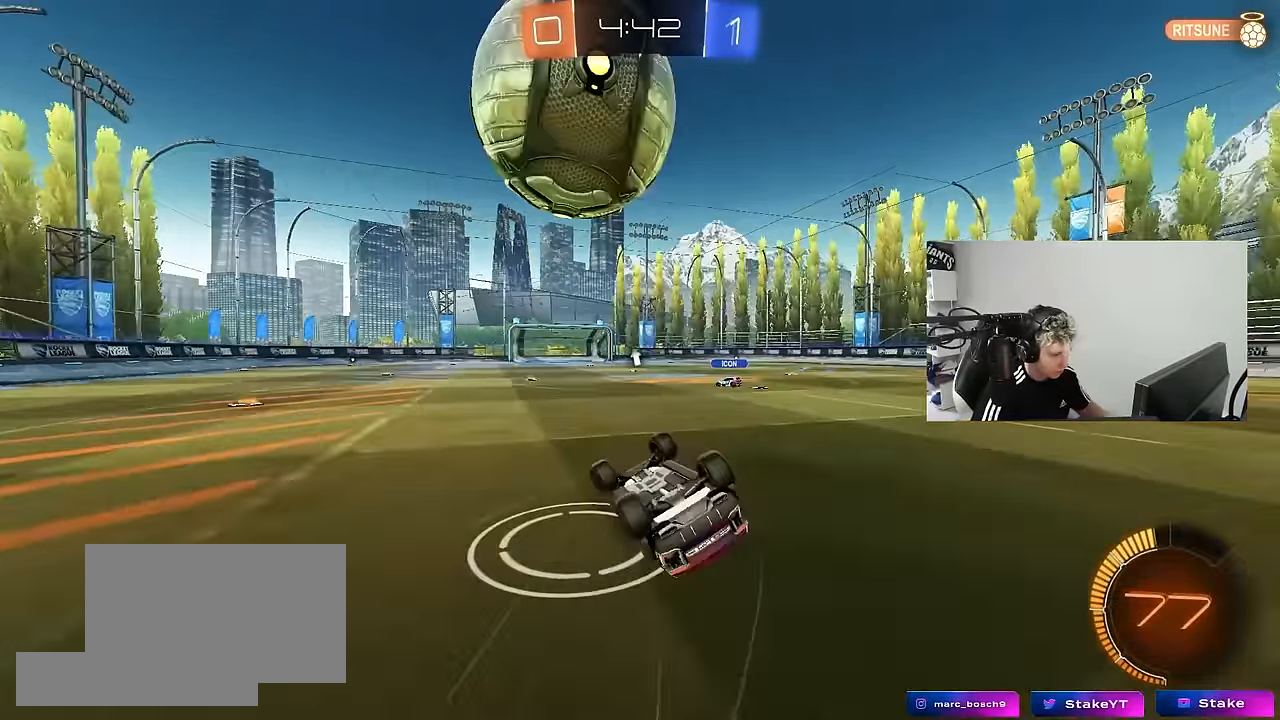
{"keys": ["d", "space"], "mouse": [], "mouse_move": "still", "events": [[183, "w", "down"], [333, "shift", "up"], [467, "space", "down"], [467, "w", "up"]]}
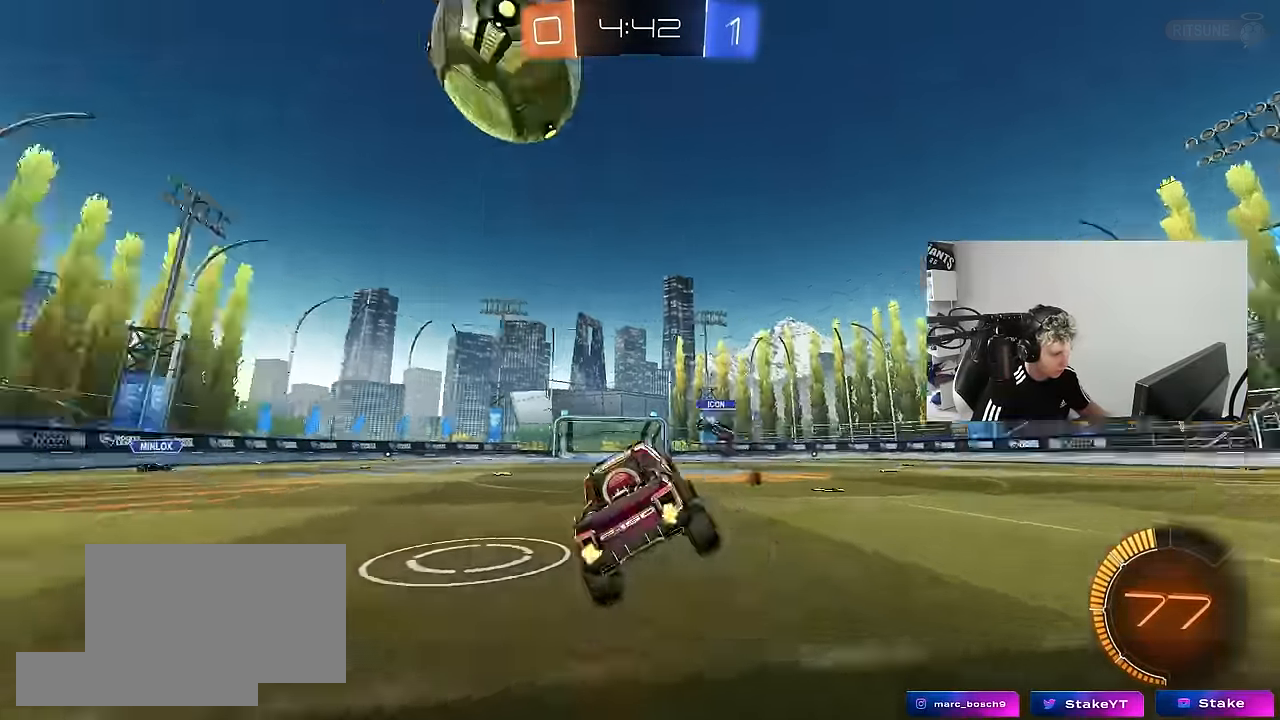
{"keys": ["d", "shift", "w"], "mouse": [], "mouse_move": "still", "events": [[67, "s", "down"], [150, "space", "up"], [350, "s", "up"], [433, "shift", "down"], [433, "w", "down"]]}
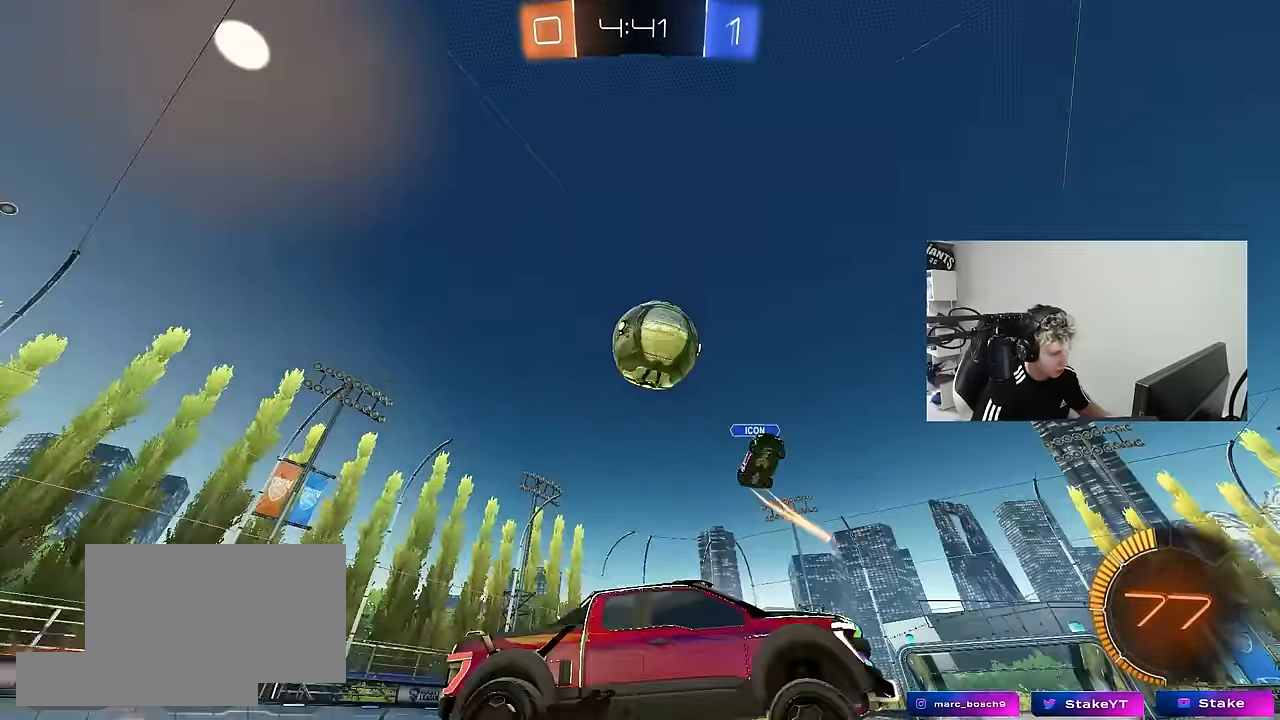
{"keys": ["w"], "mouse": [], "mouse_move": "still", "events": [[83, "shift", "up"], [450, "d", "up"]]}
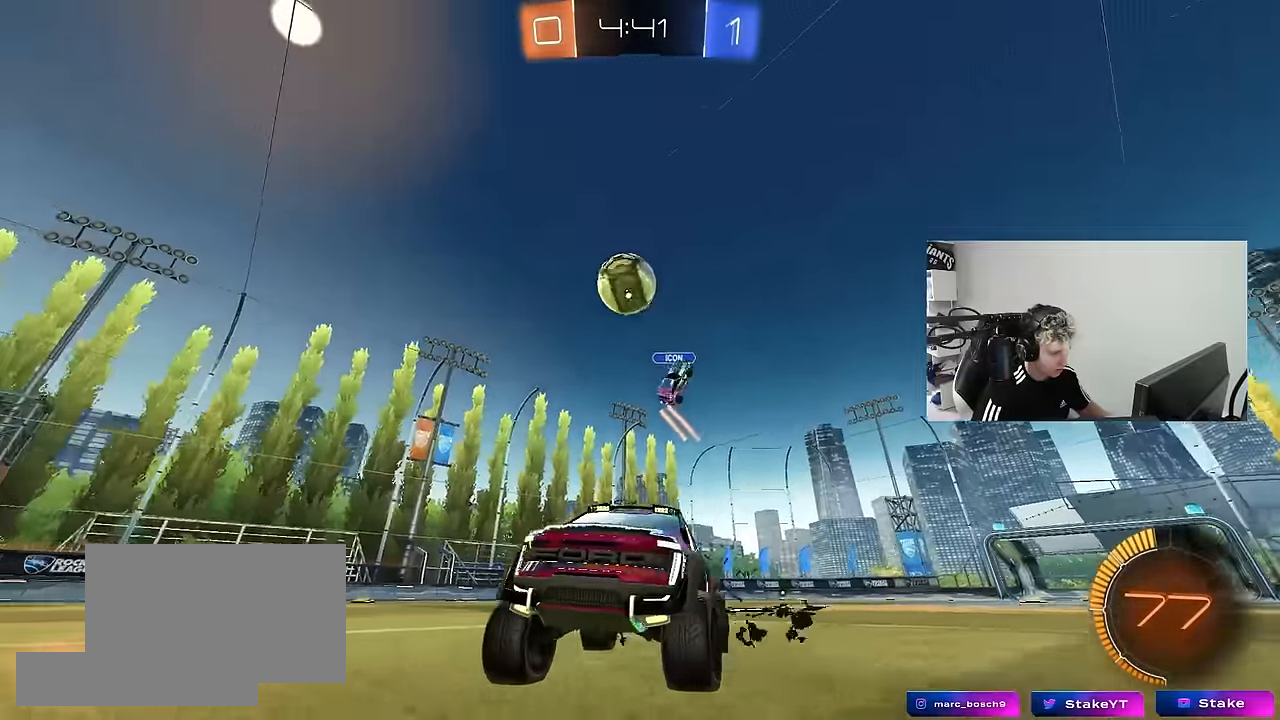
{"keys": ["d", "w"], "mouse": [], "mouse_move": "still", "events": [[183, "space", "down"], [367, "space", "up"], [417, "d", "down"]]}